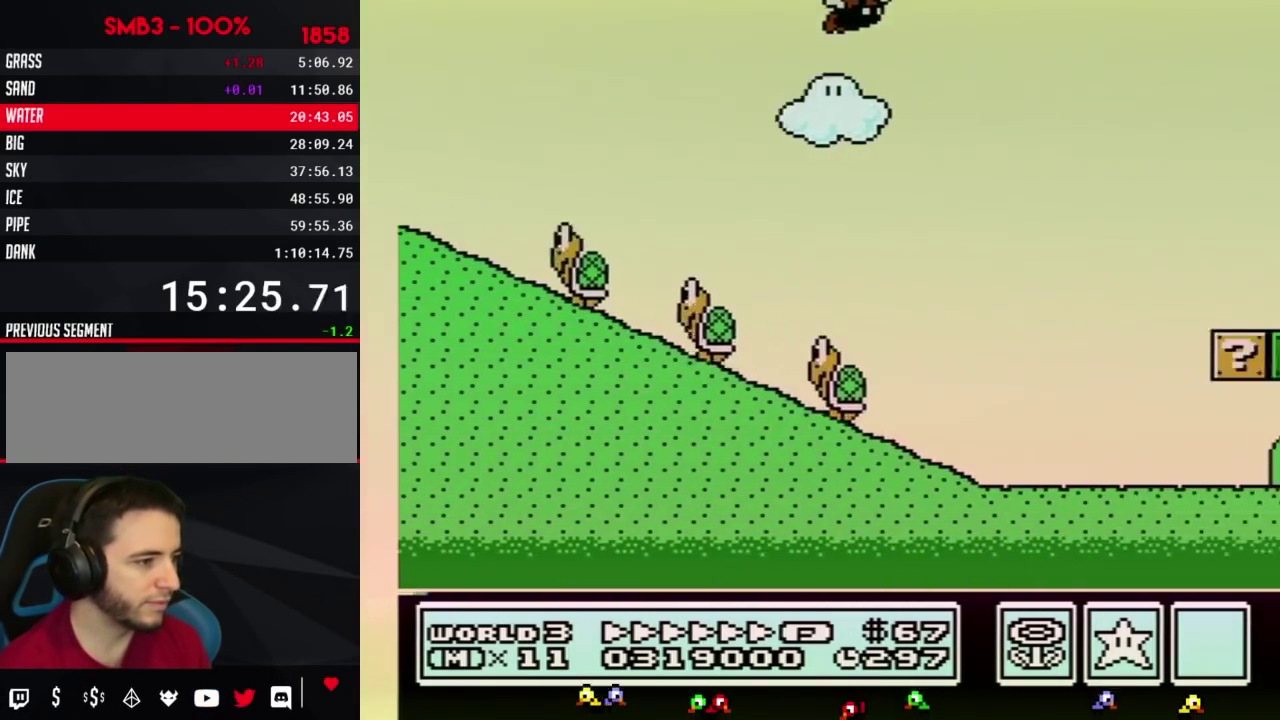
Gameplay with a controller (Nintendo layout); each line is a JSON object with the inputs held at the frame after it. "events" lists button and stick changes between this image and that frame as [ms after this image, input, new state], when the widget could be followed in between. Not read: L3 R3.
{"buttons": ["B", "DPAD_RIGHT"]}
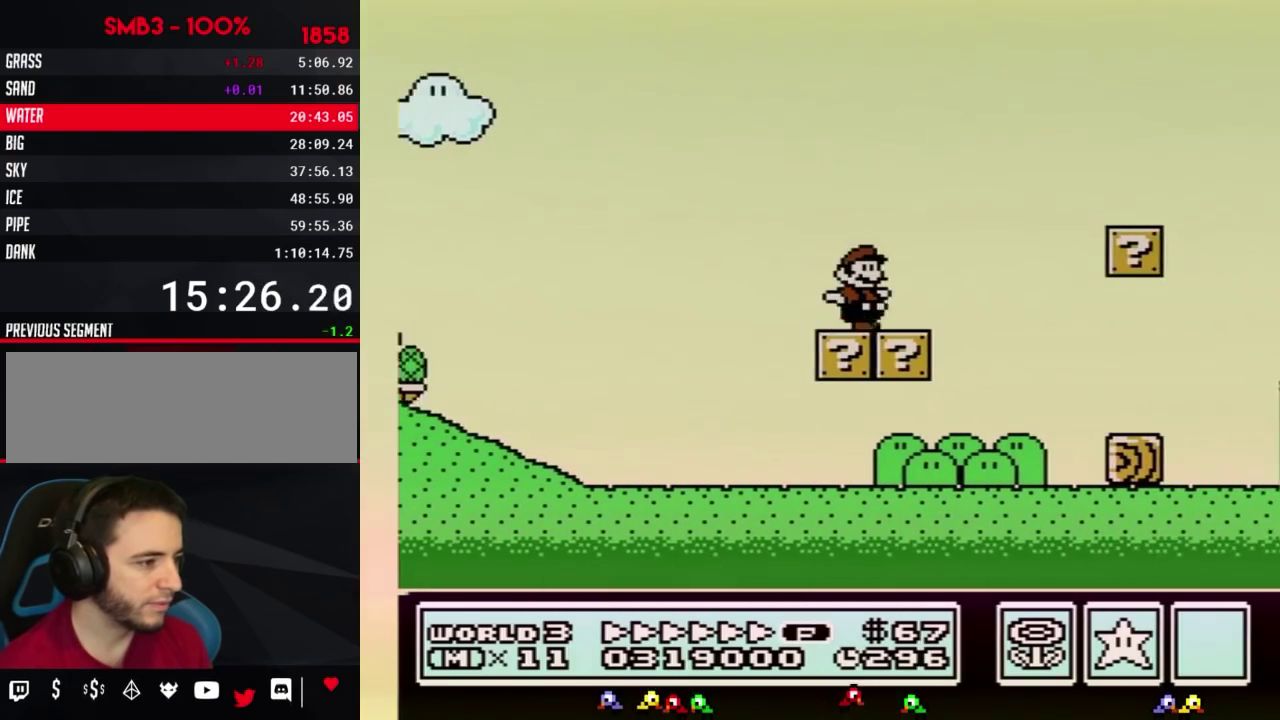
{"buttons": ["B", "DPAD_RIGHT"], "events": [[117, "A", "down"], [283, "A", "up"]]}
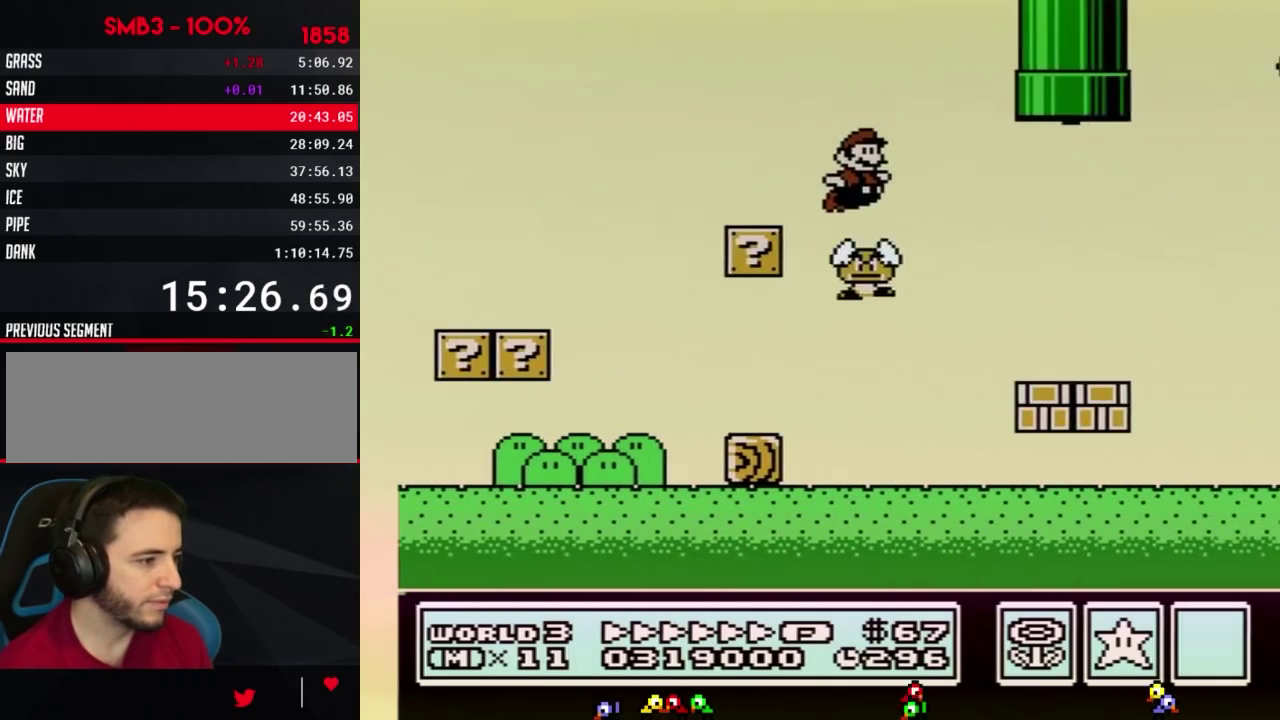
{"buttons": ["A", "B", "DPAD_RIGHT"], "events": [[417, "A", "down"]]}
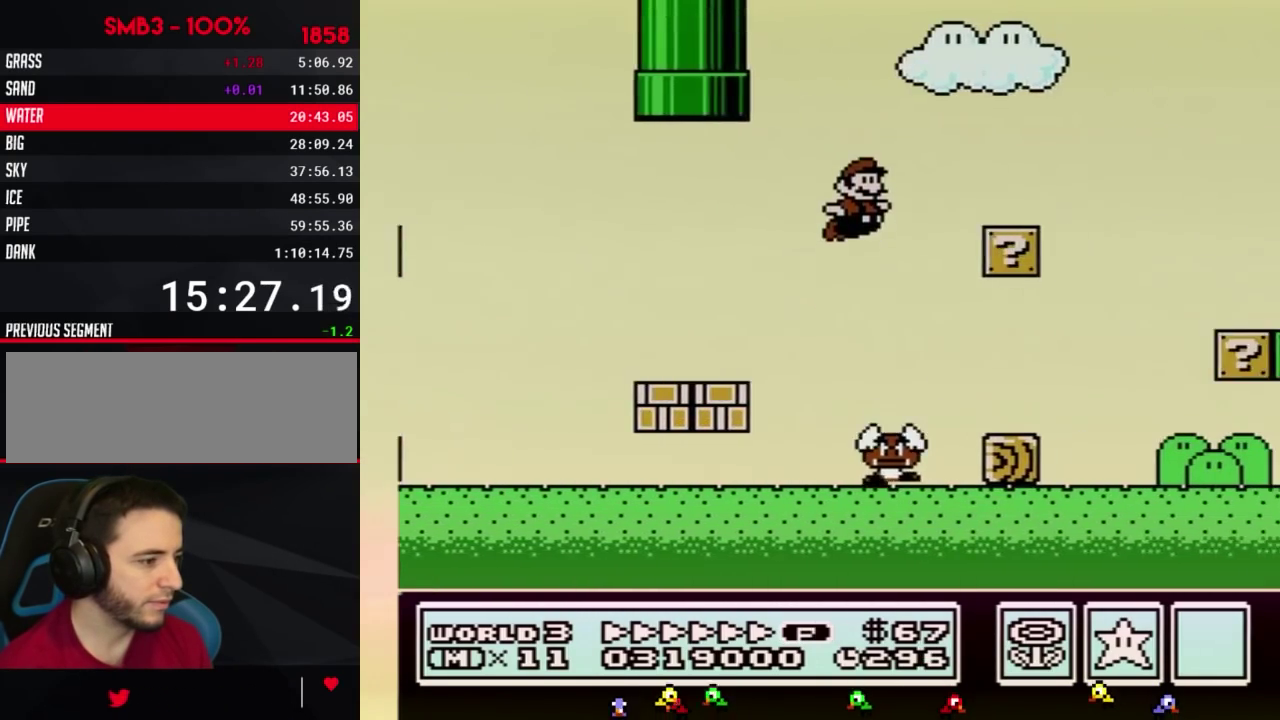
{"buttons": ["B", "DPAD_RIGHT"], "events": [[317, "A", "up"]]}
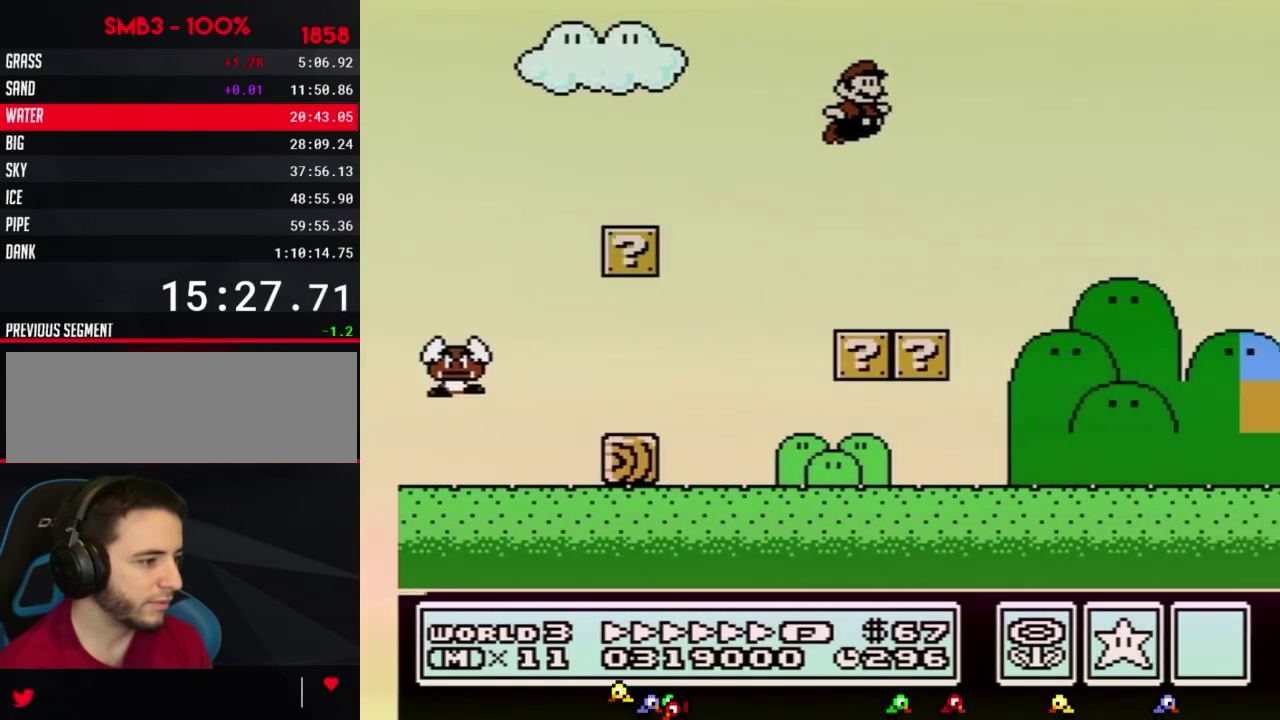
{"buttons": ["B", "DPAD_RIGHT"]}
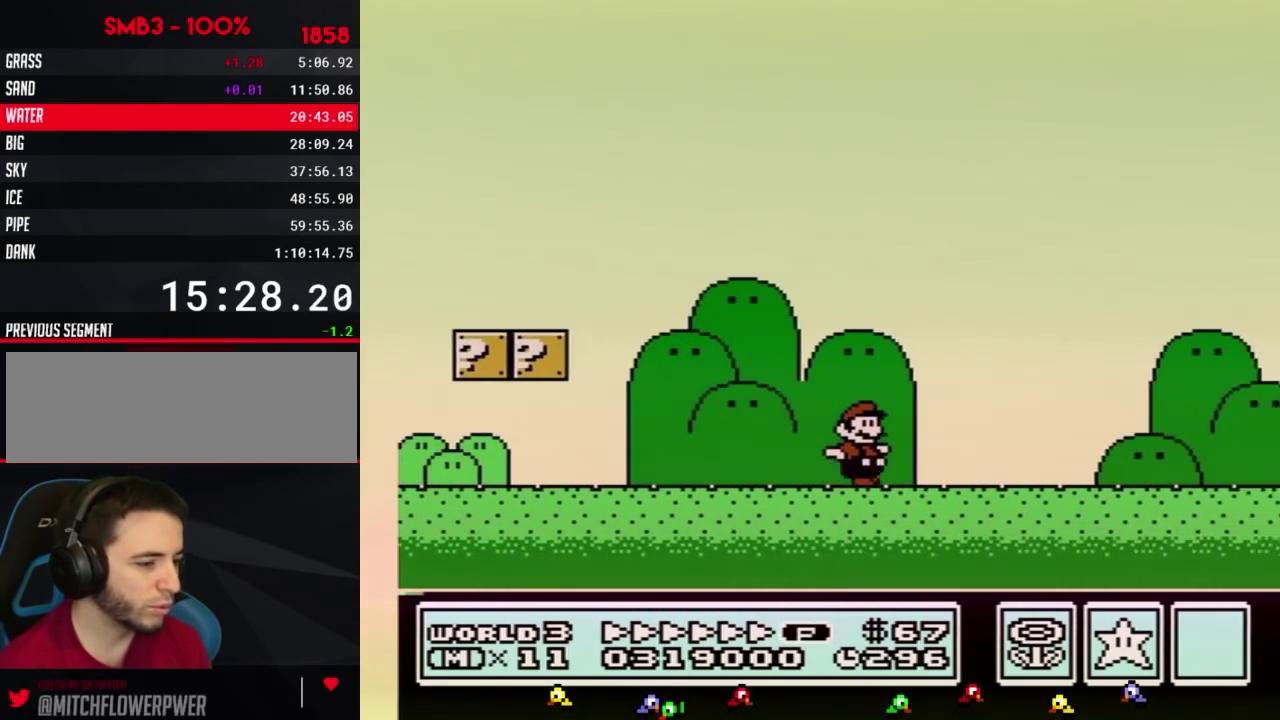
{"buttons": ["B", "DPAD_RIGHT"]}
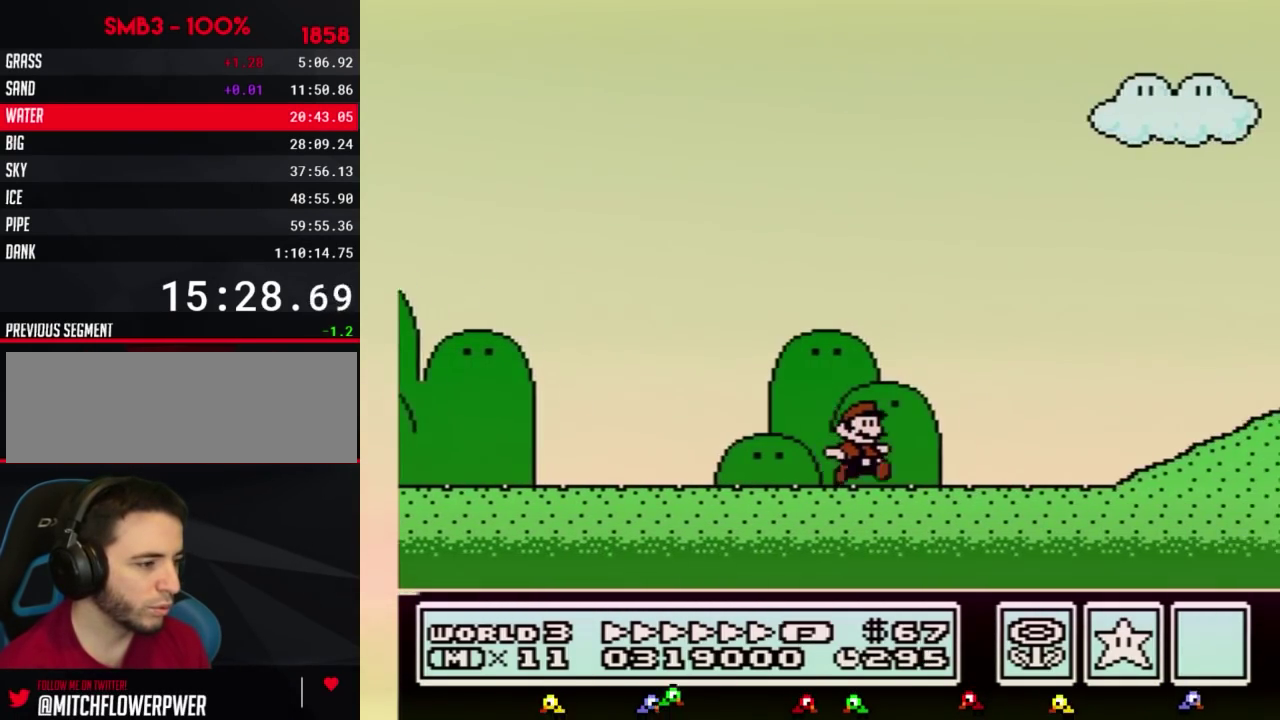
{"buttons": ["A", "B", "DPAD_RIGHT"], "events": [[250, "DPAD_RIGHT", "up"], [283, "DPAD_RIGHT", "down"], [317, "A", "down"]]}
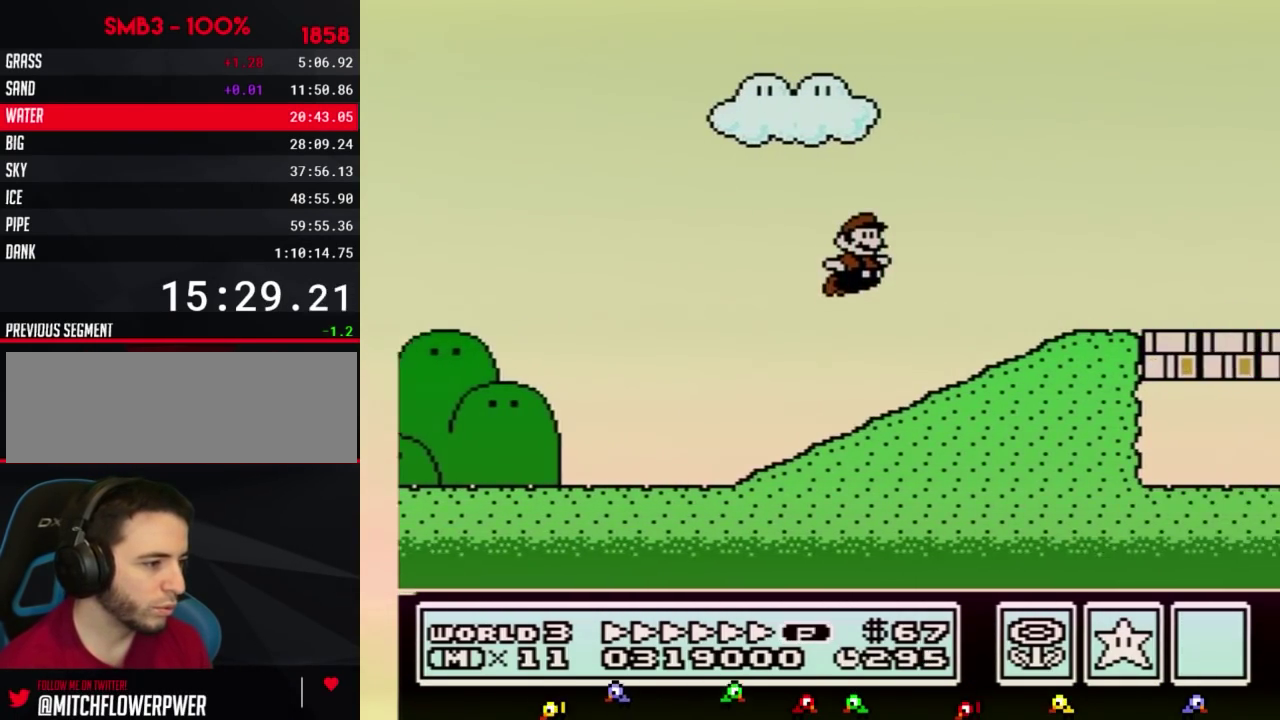
{"buttons": ["B", "DPAD_RIGHT"], "events": [[100, "A", "up"]]}
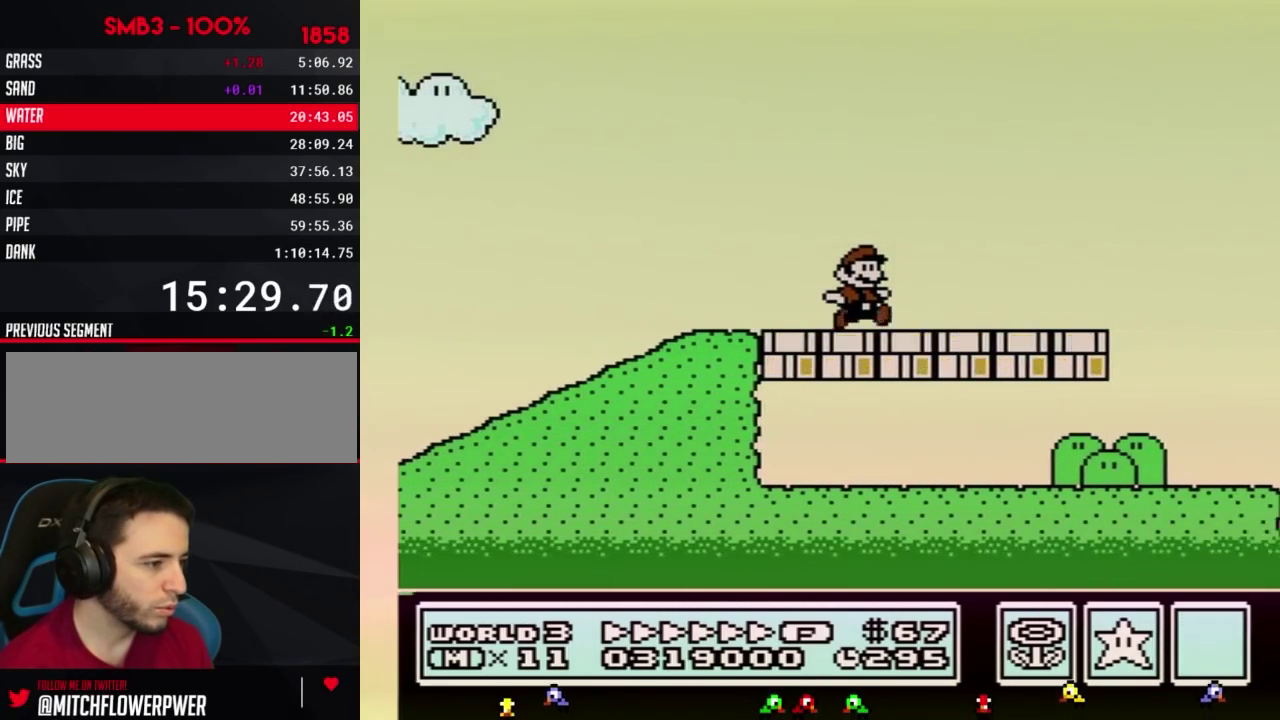
{"buttons": ["A", "B", "DPAD_RIGHT"], "events": [[350, "A", "down"]]}
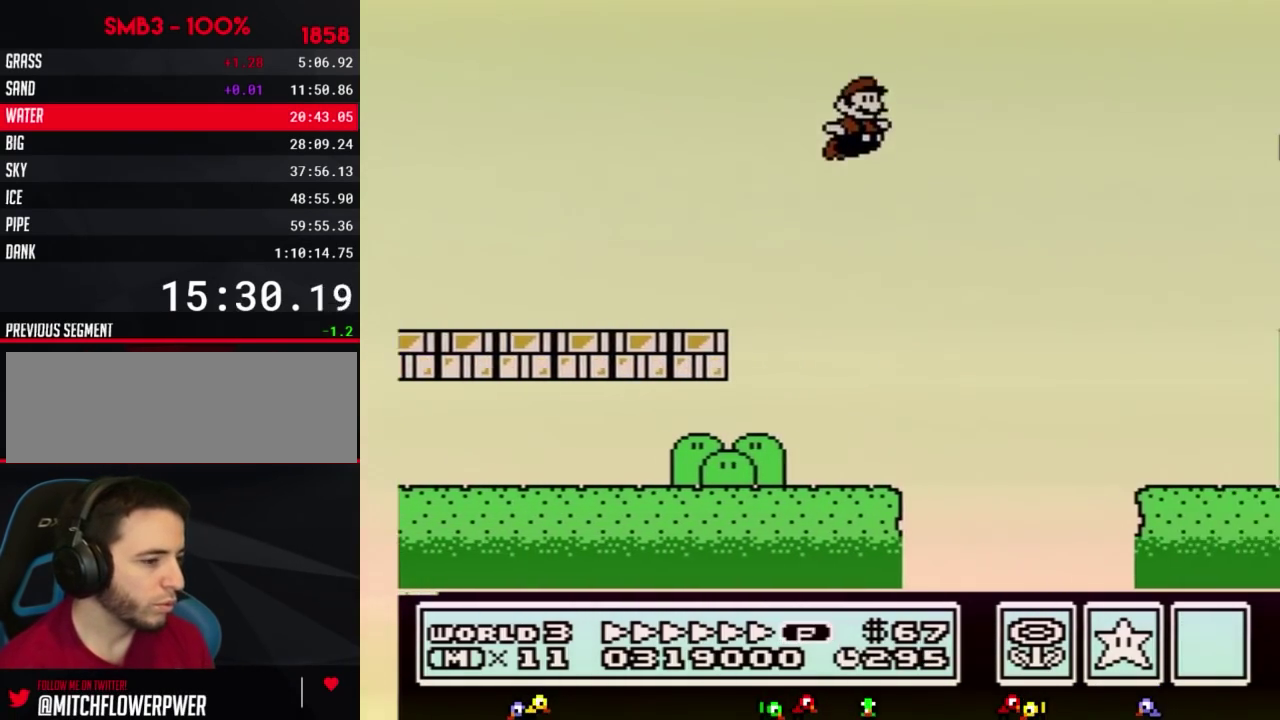
{"buttons": ["A", "B", "DPAD_RIGHT"]}
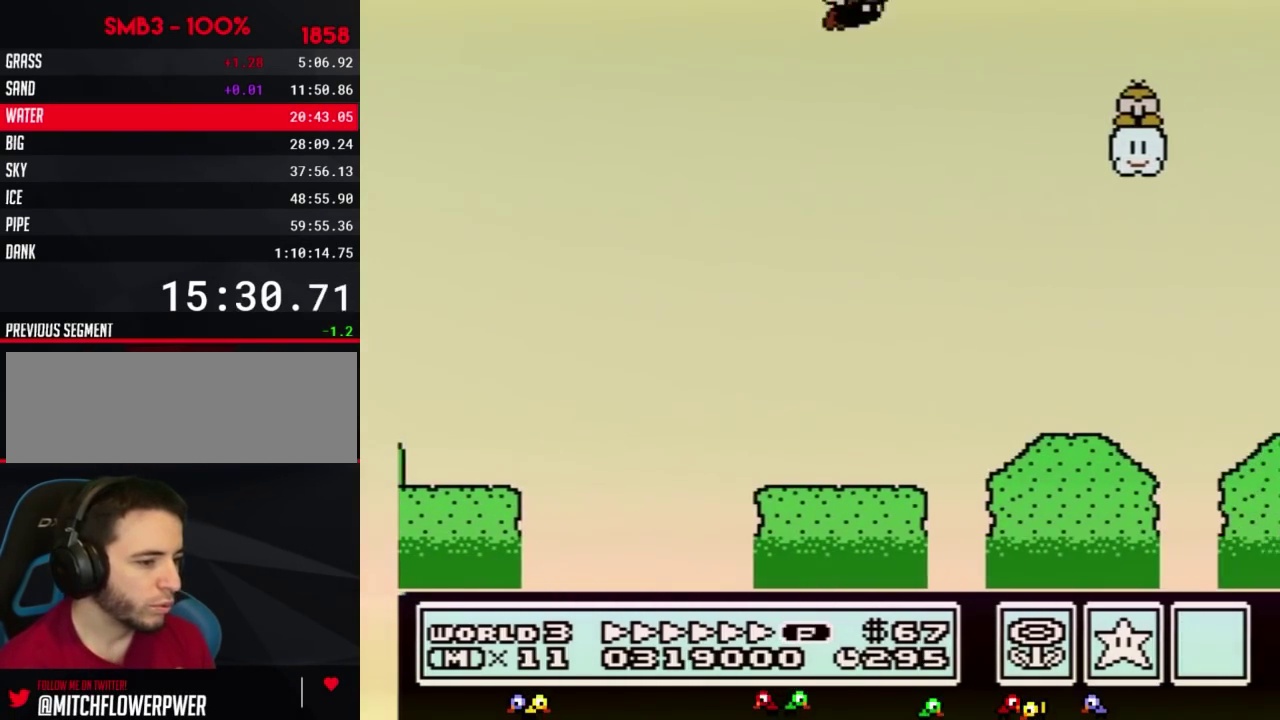
{"buttons": ["B", "DPAD_RIGHT"], "events": [[383, "A", "up"]]}
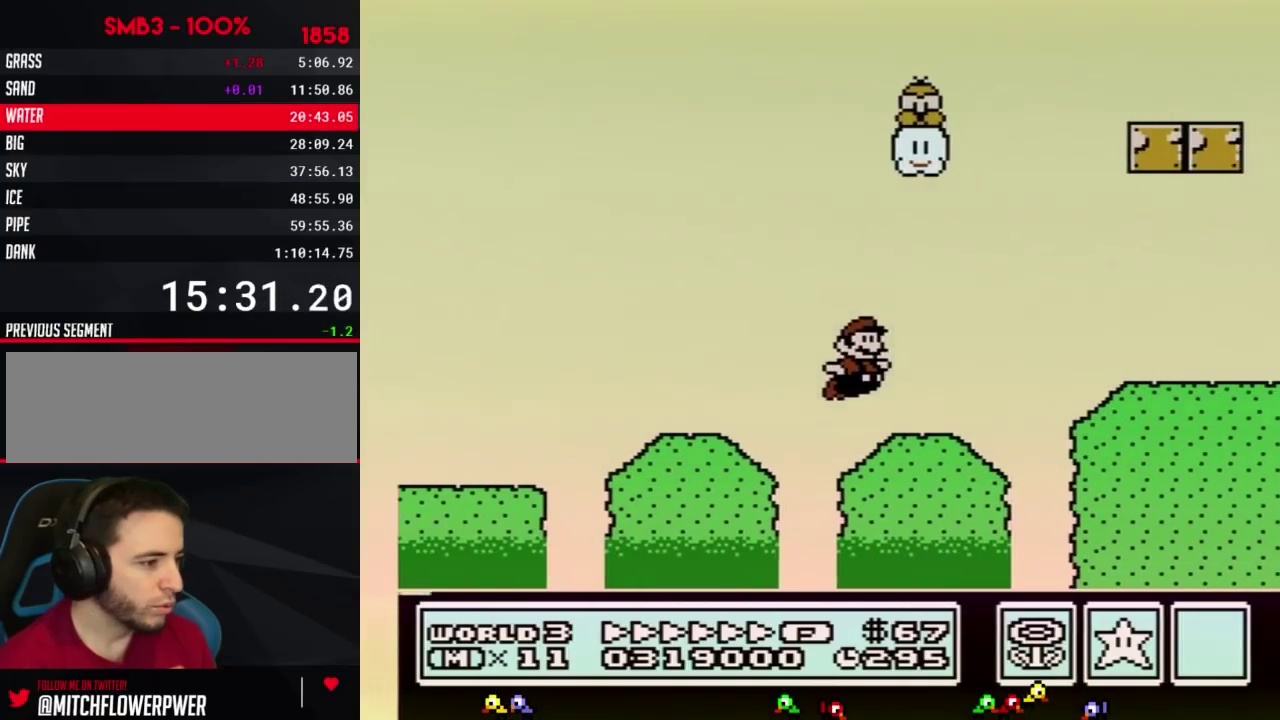
{"buttons": ["B", "DPAD_RIGHT"], "events": [[250, "A", "down"], [400, "A", "up"]]}
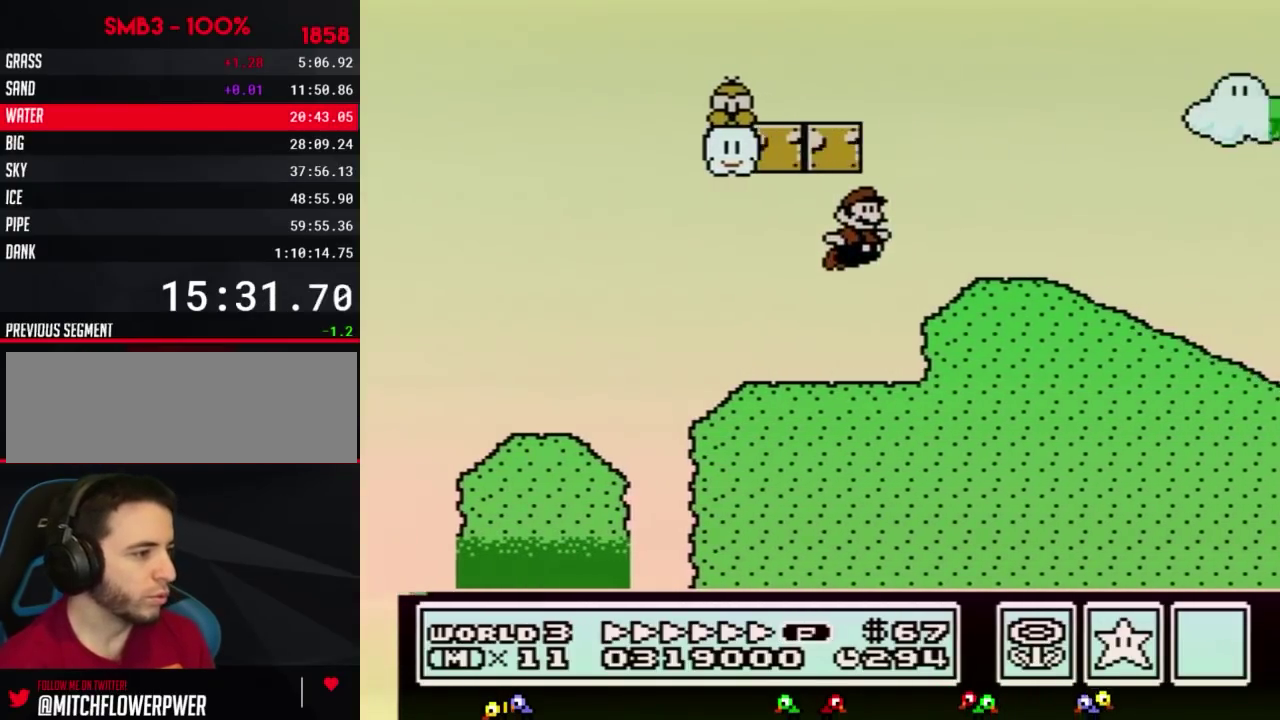
{"buttons": ["B", "DPAD_RIGHT"]}
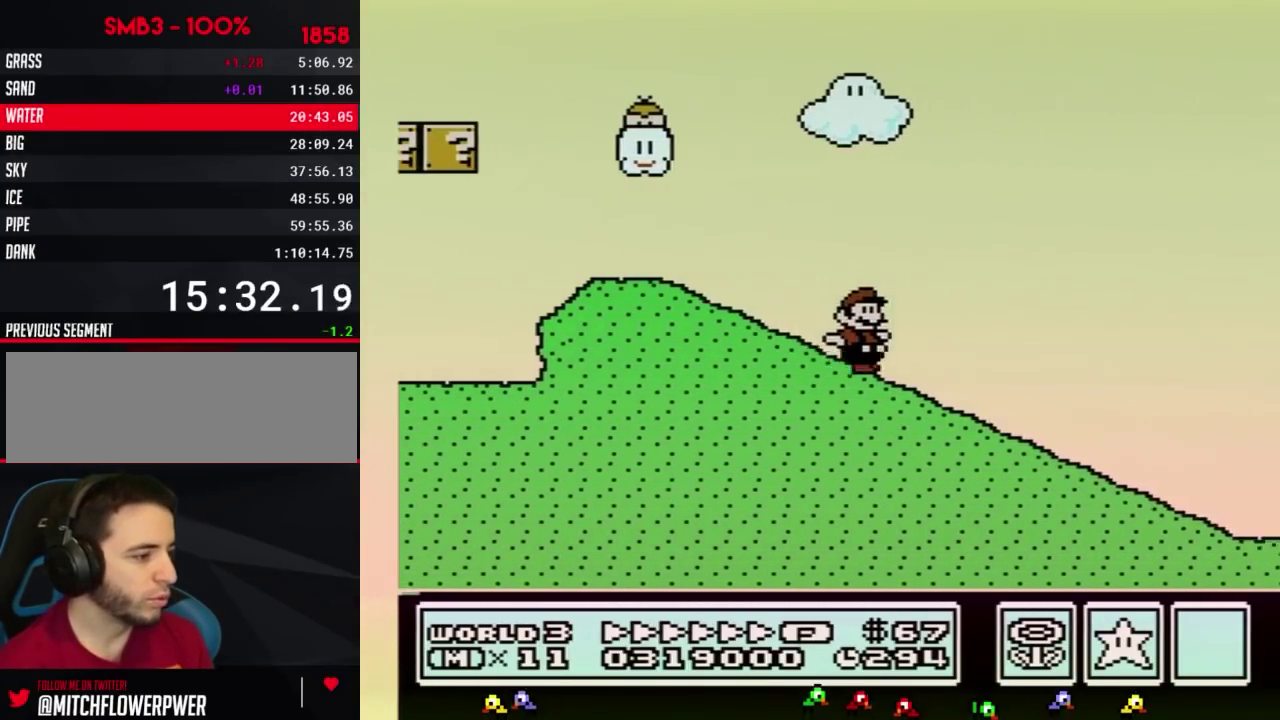
{"buttons": ["B", "DPAD_RIGHT"]}
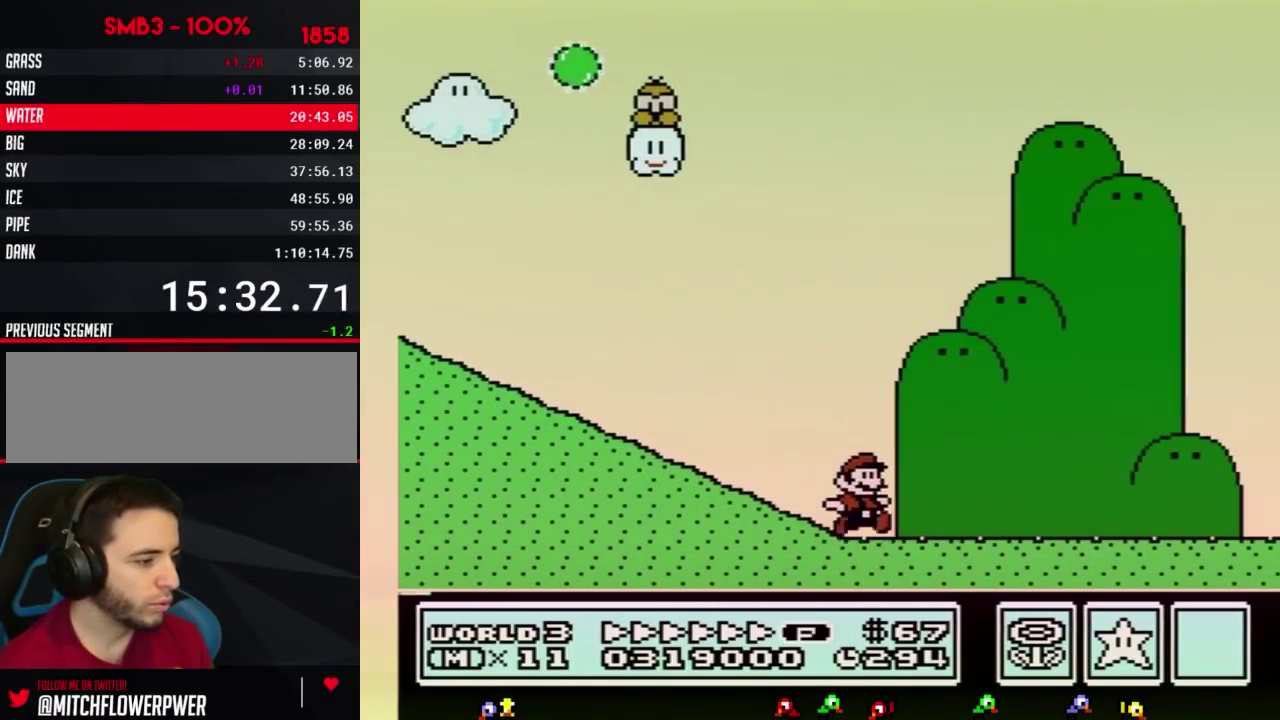
{"buttons": ["B", "DPAD_RIGHT"]}
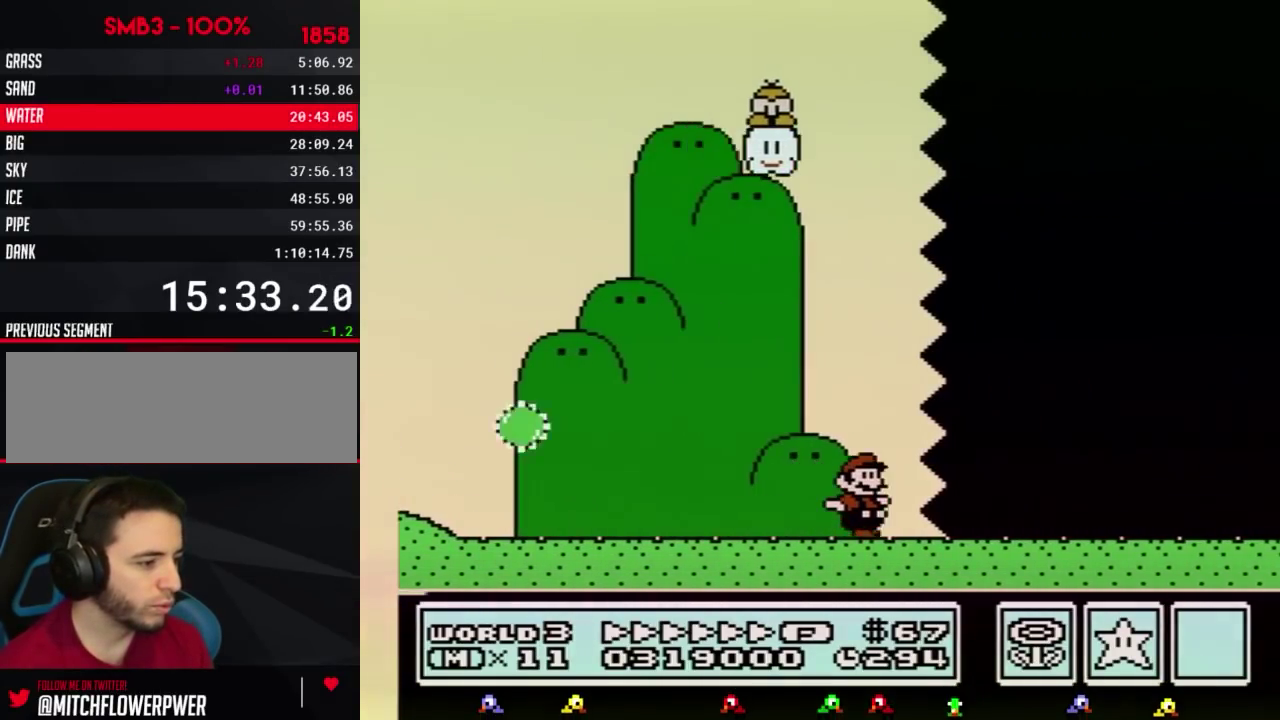
{"buttons": ["B", "DPAD_RIGHT"]}
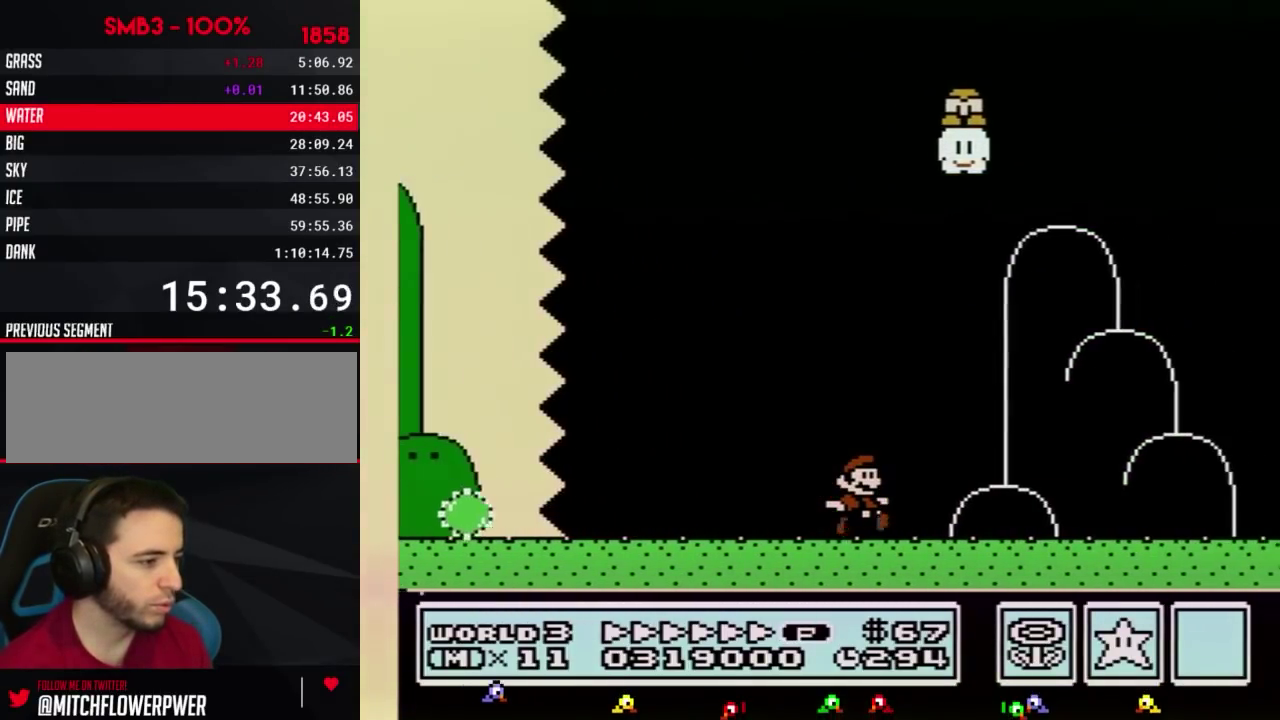
{"buttons": ["A", "B", "DPAD_RIGHT"], "events": [[350, "A", "down"]]}
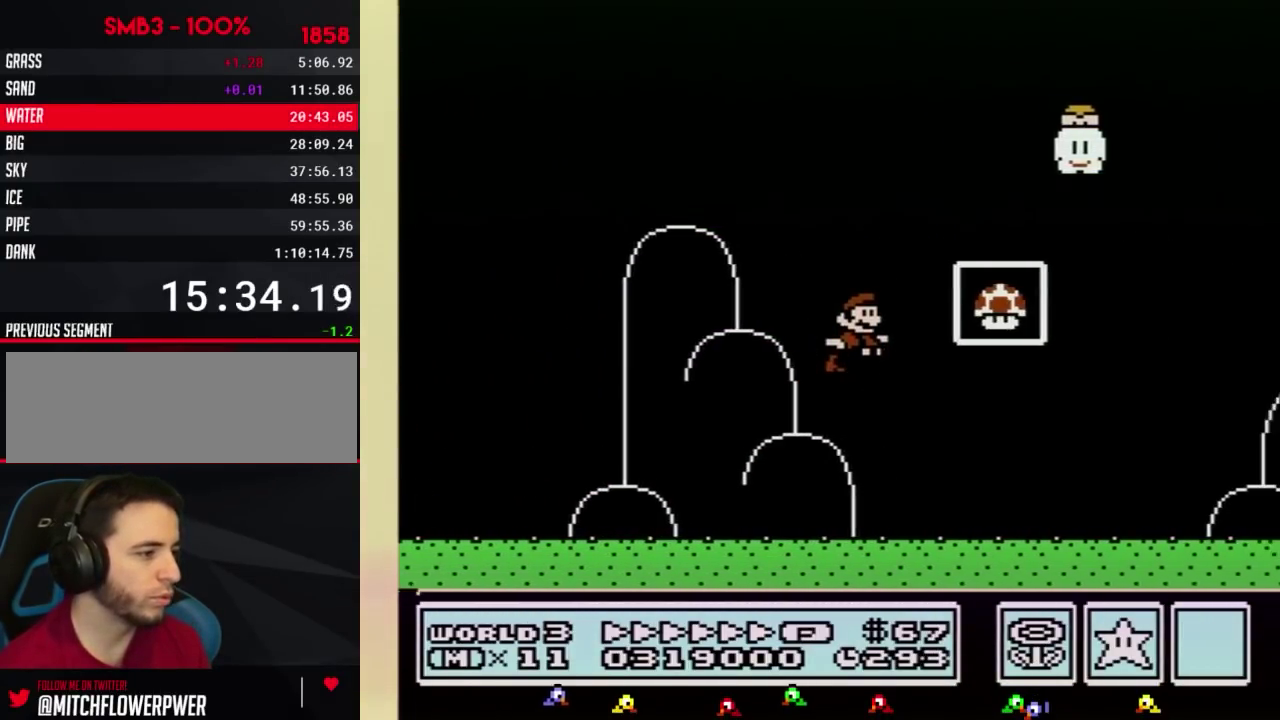
{"buttons": [], "events": [[100, "A", "up"], [150, "B", "up"], [183, "DPAD_RIGHT", "up"]]}
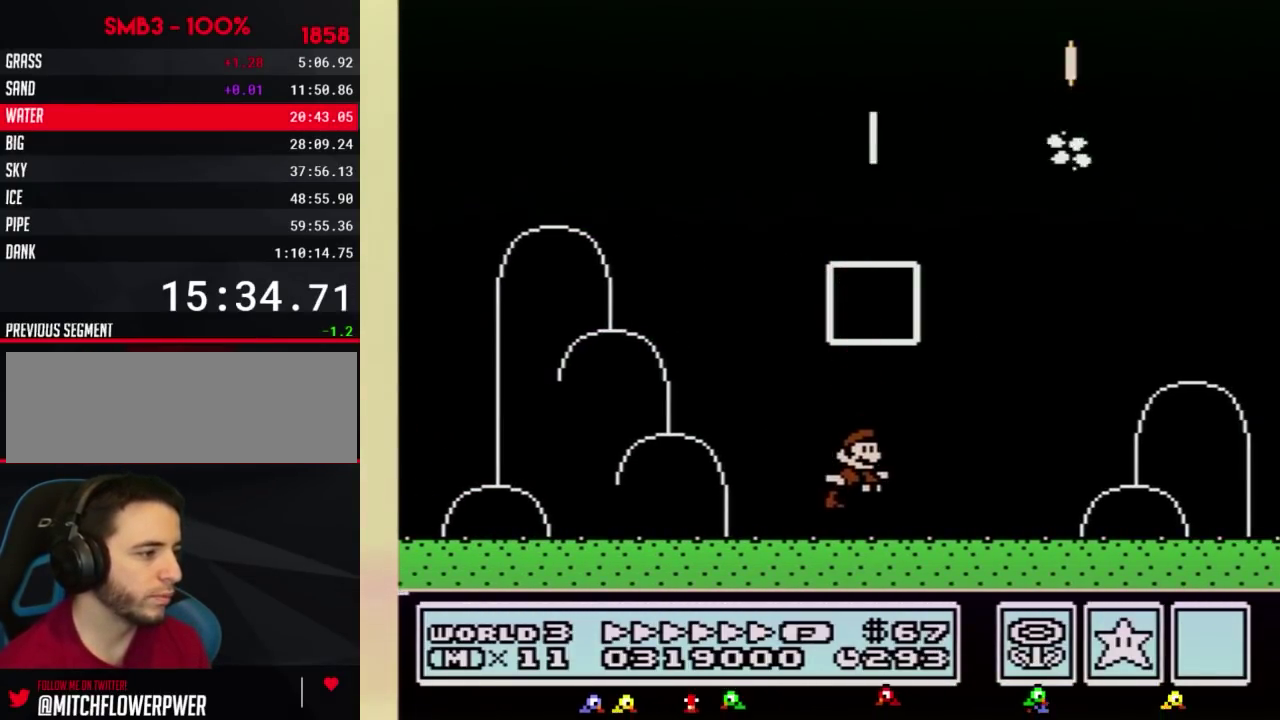
{"buttons": []}
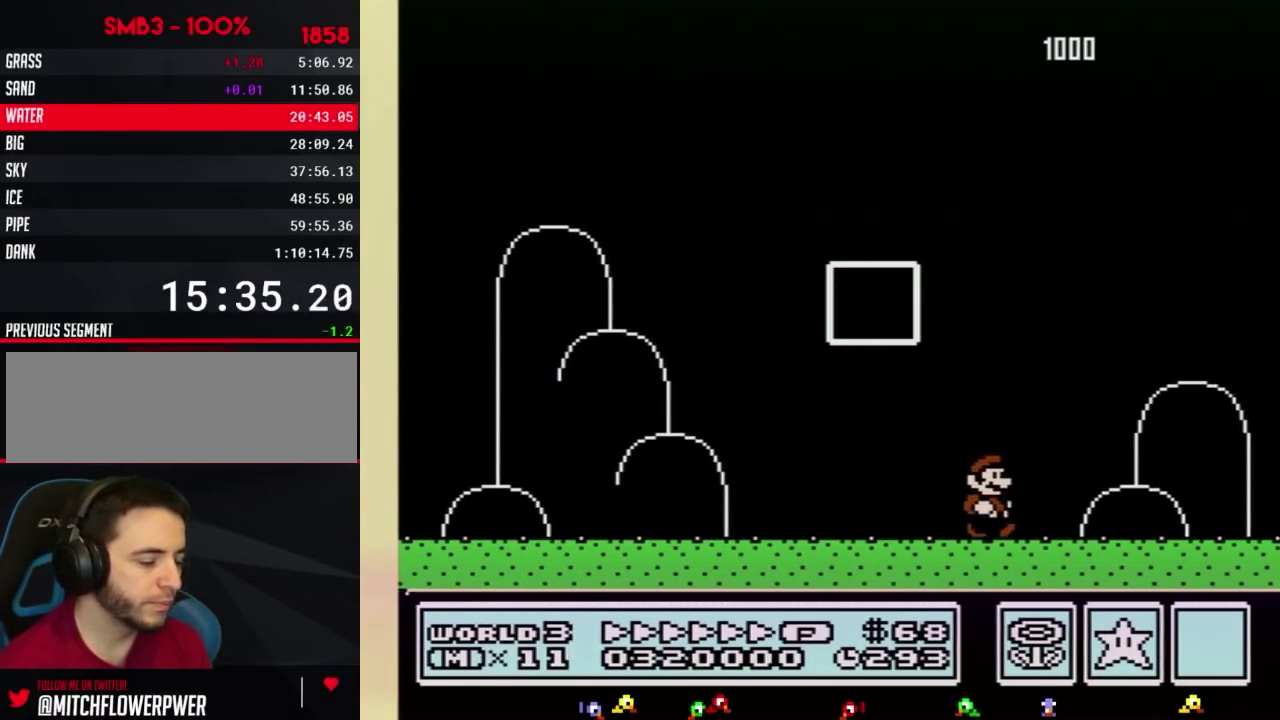
{"buttons": []}
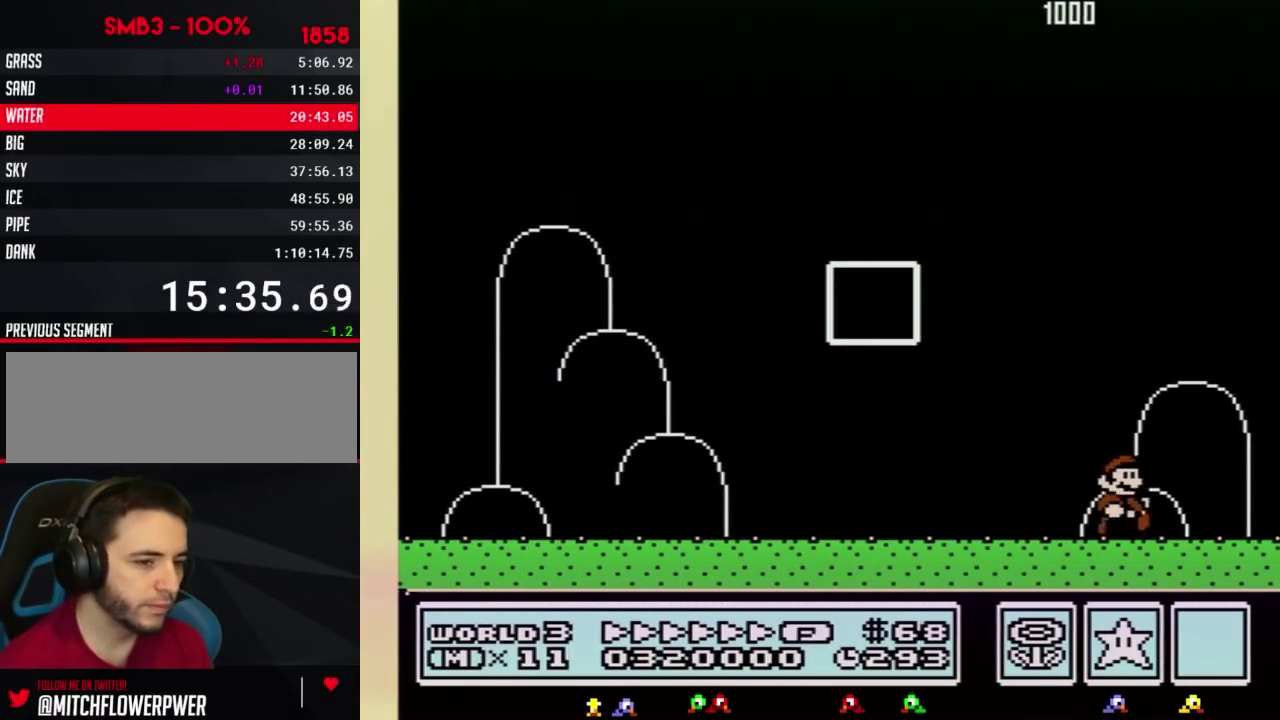
{"buttons": []}
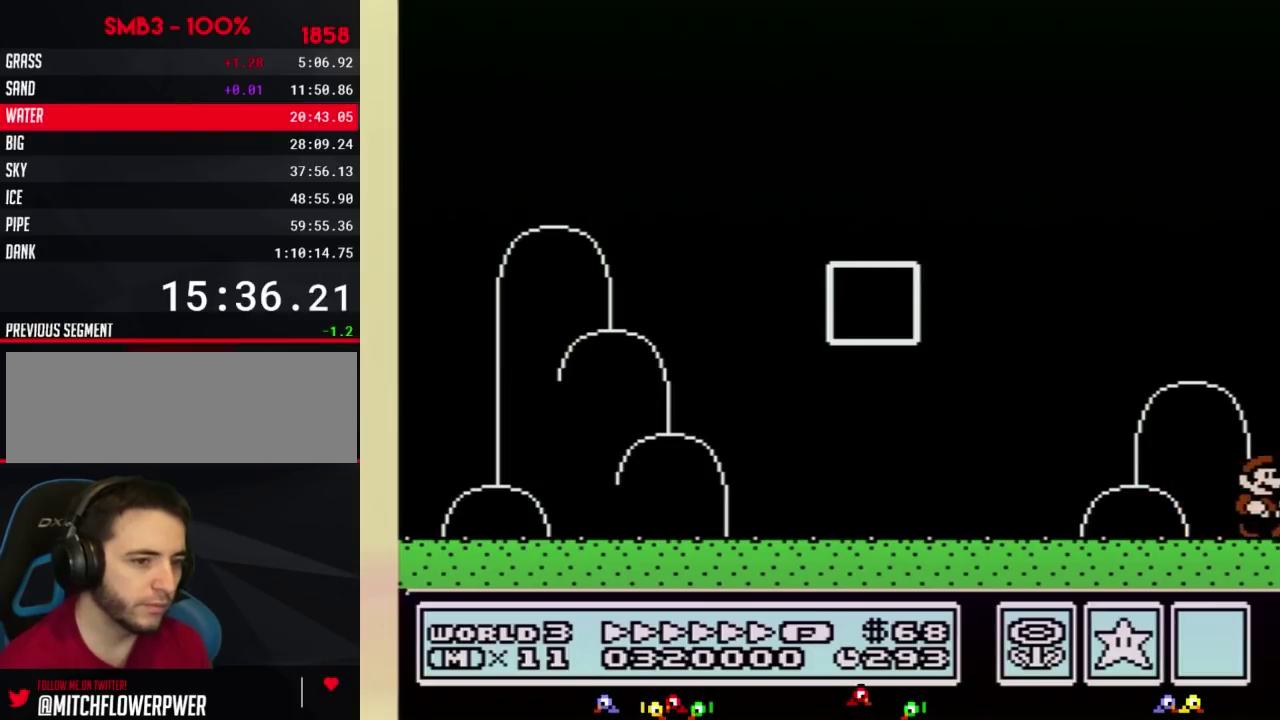
{"buttons": []}